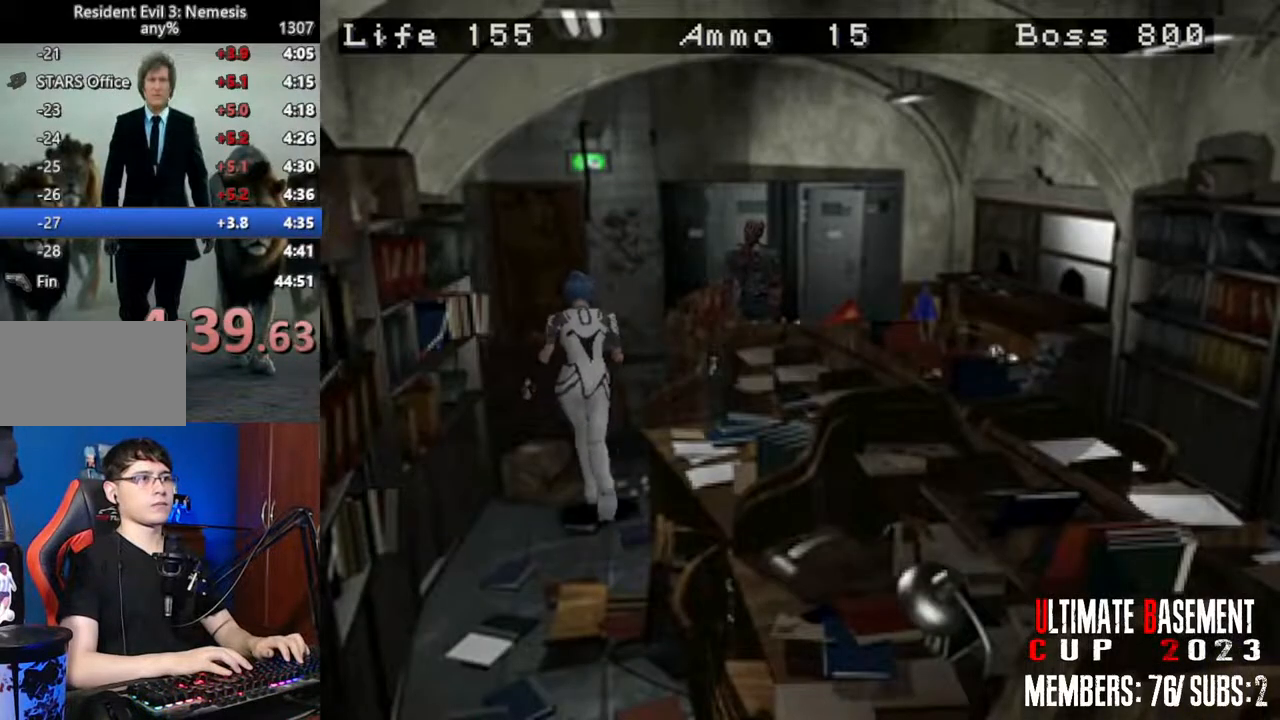
Gameplay with keyboard; each line is a JSON object with the keys held at the frame after it. "events" lists presses ("down") and releases ("up") of "a", "d", "k", "l", "o", "q", "s", "shift", "space" and "w" between this image and that frame as [ms after this image, input, new state], when the widget could be followed in between. No other keys are recorded. Mouse input is not recorded. Not read: other_keys.
{"keys": ["a", "shift", "w"], "events": [[450, "a", "down"]]}
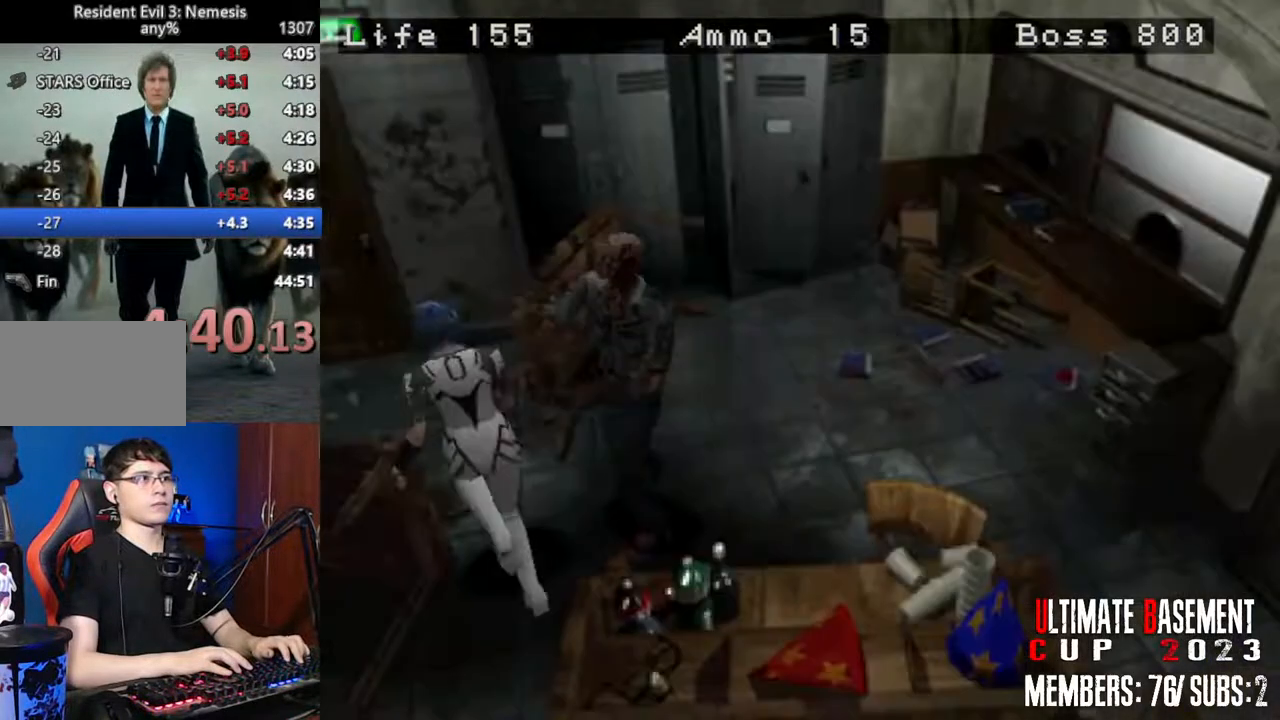
{"keys": ["shift", "w"], "events": [[100, "a", "up"]]}
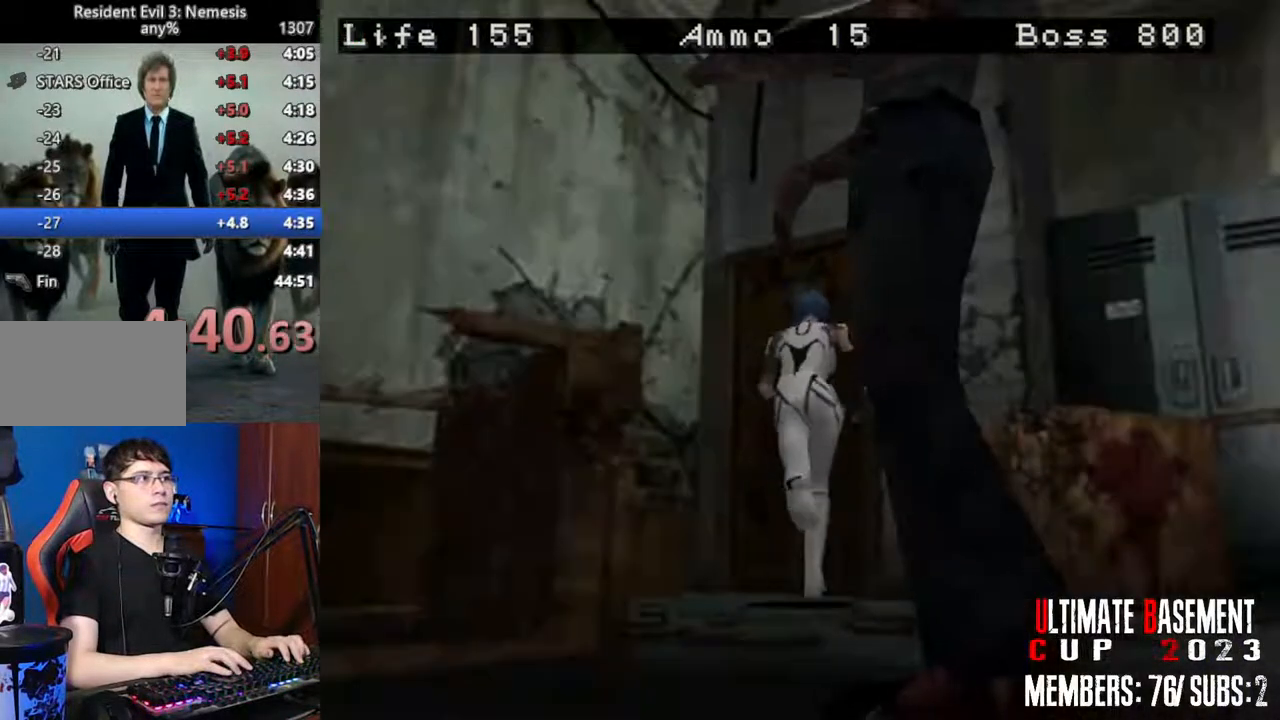
{"keys": ["d", "shift", "w"], "events": [[350, "d", "down"]]}
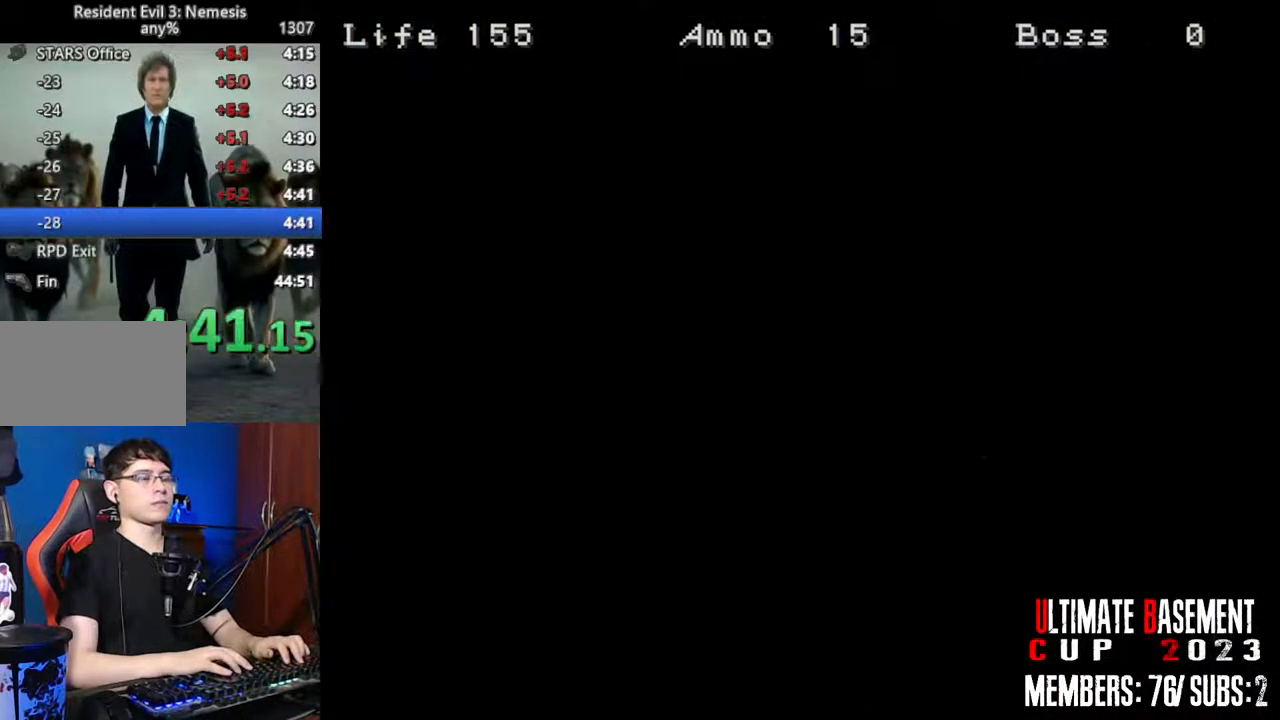
{"keys": ["d", "shift", "w"], "events": []}
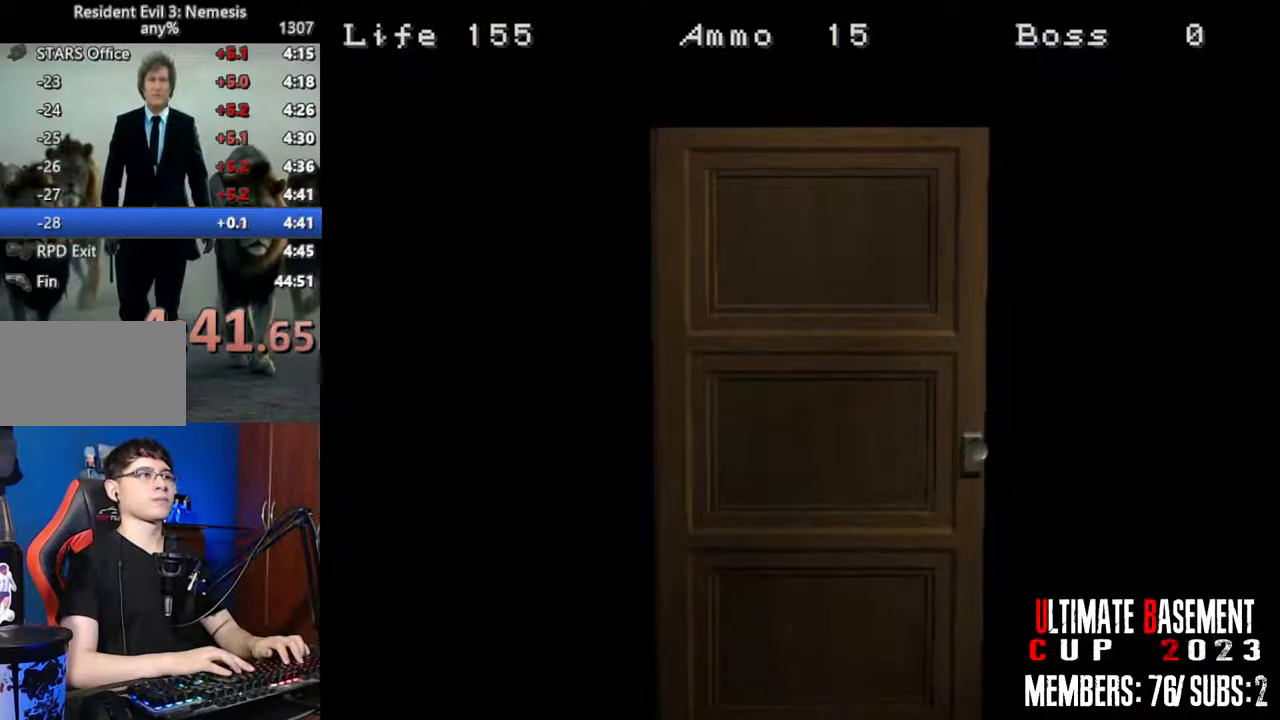
{"keys": ["d", "shift", "space", "w"], "events": [[367, "space", "down"]]}
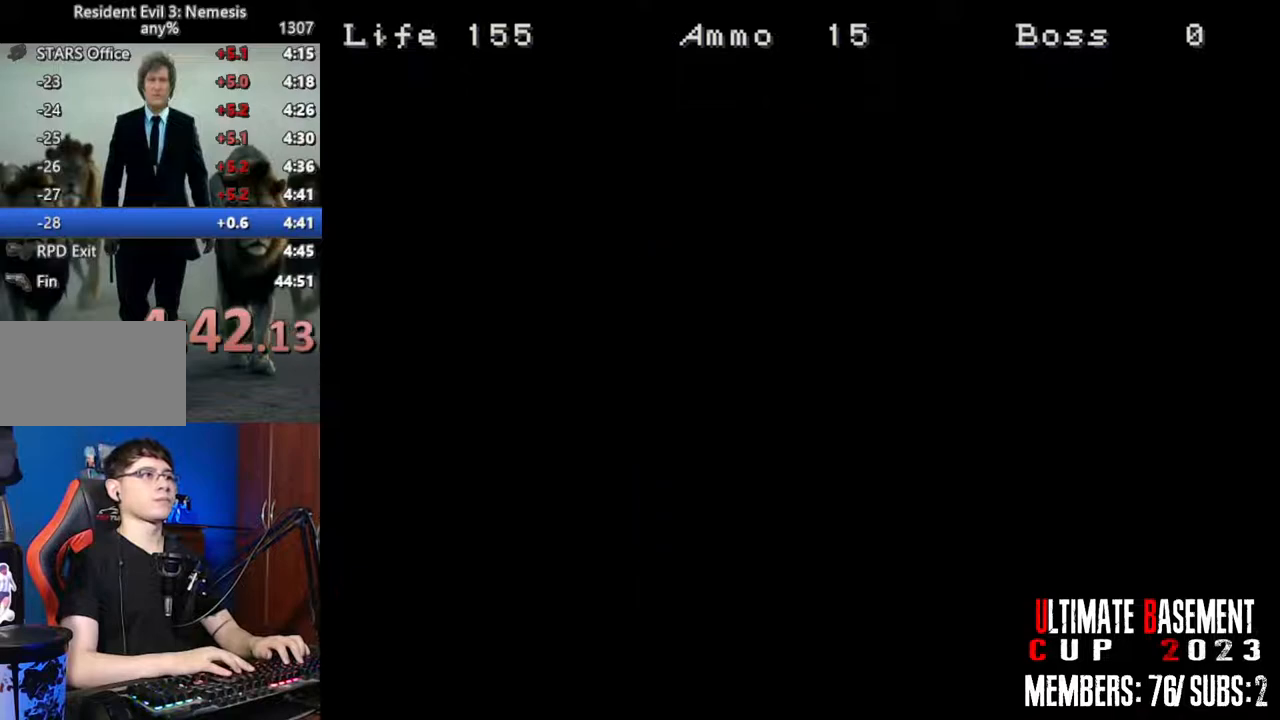
{"keys": ["d", "shift", "w"], "events": [[17, "space", "up"]]}
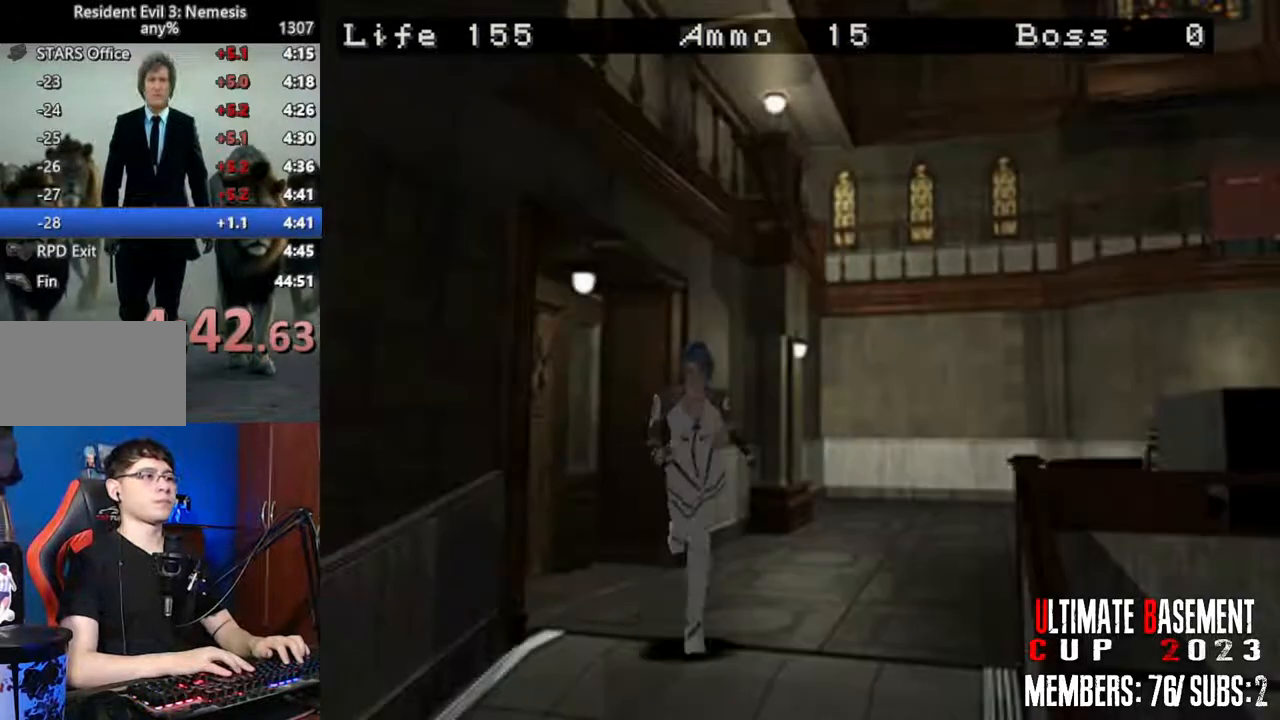
{"keys": ["shift", "w"], "events": [[167, "d", "up"]]}
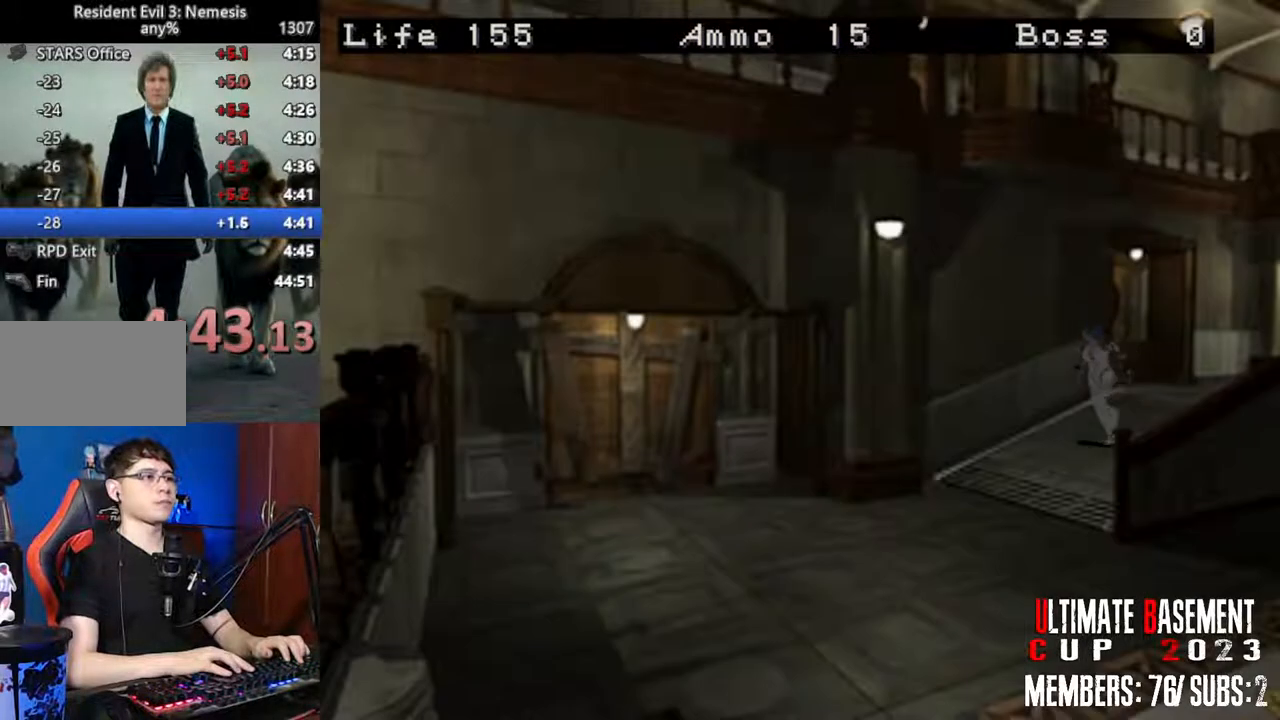
{"keys": ["shift", "w"], "events": [[234, "a", "down"], [467, "a", "up"]]}
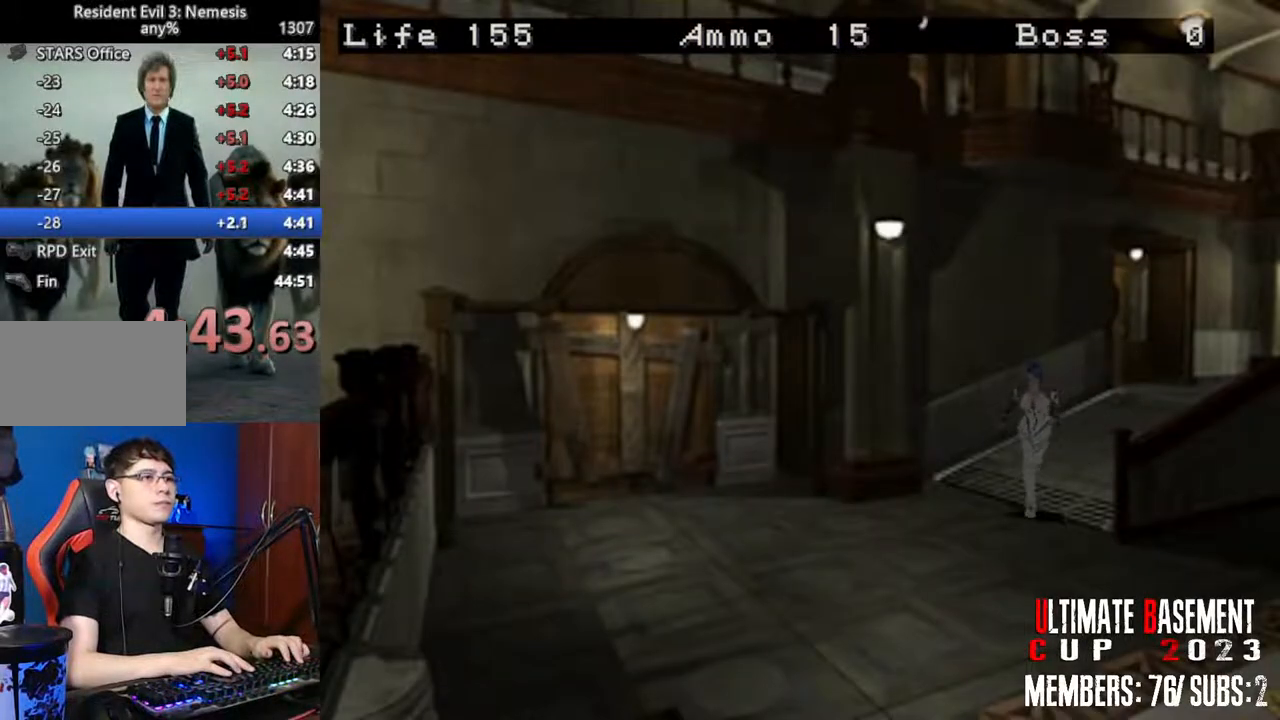
{"keys": ["shift", "w"], "events": []}
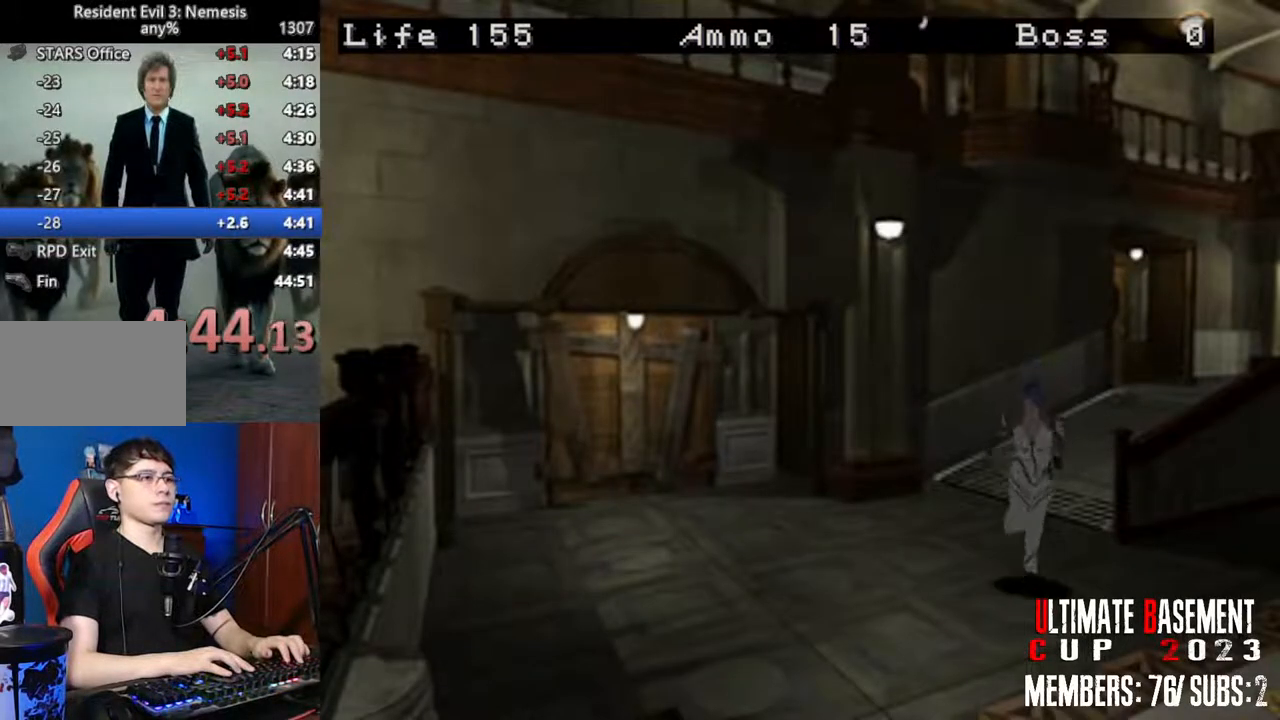
{"keys": ["shift", "w"], "events": []}
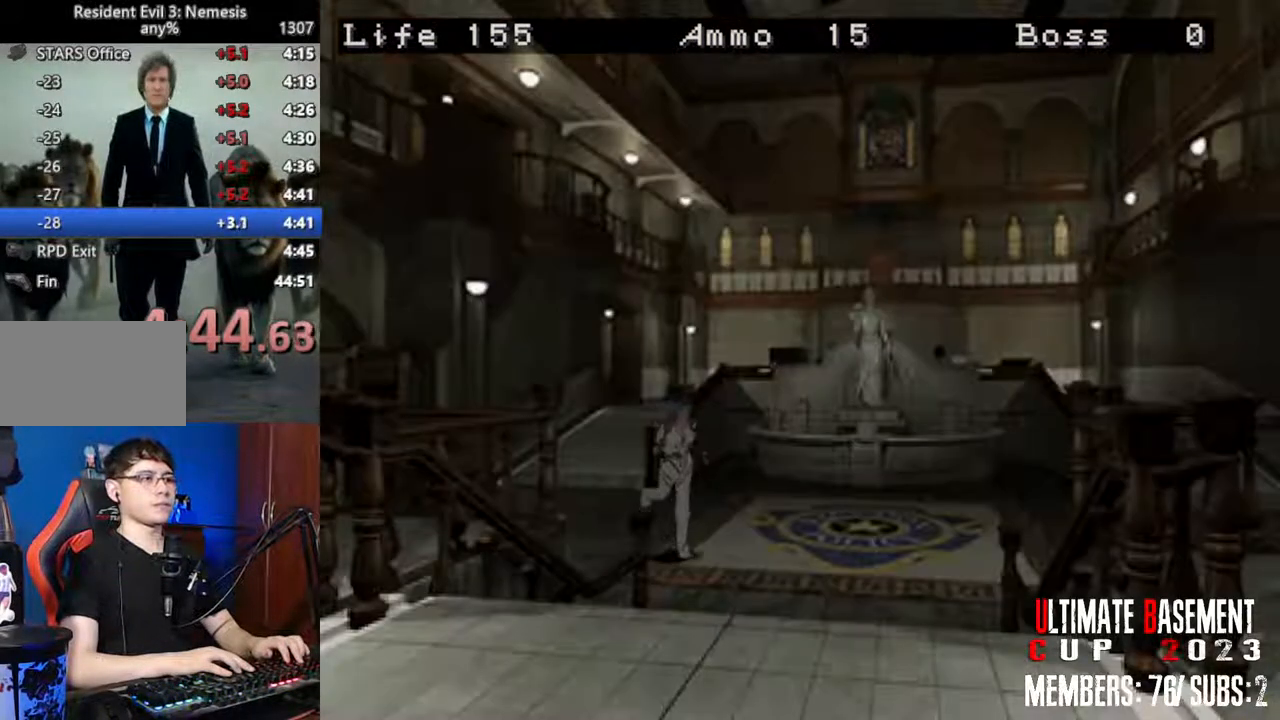
{"keys": ["d", "shift", "w"], "events": [[417, "d", "down"]]}
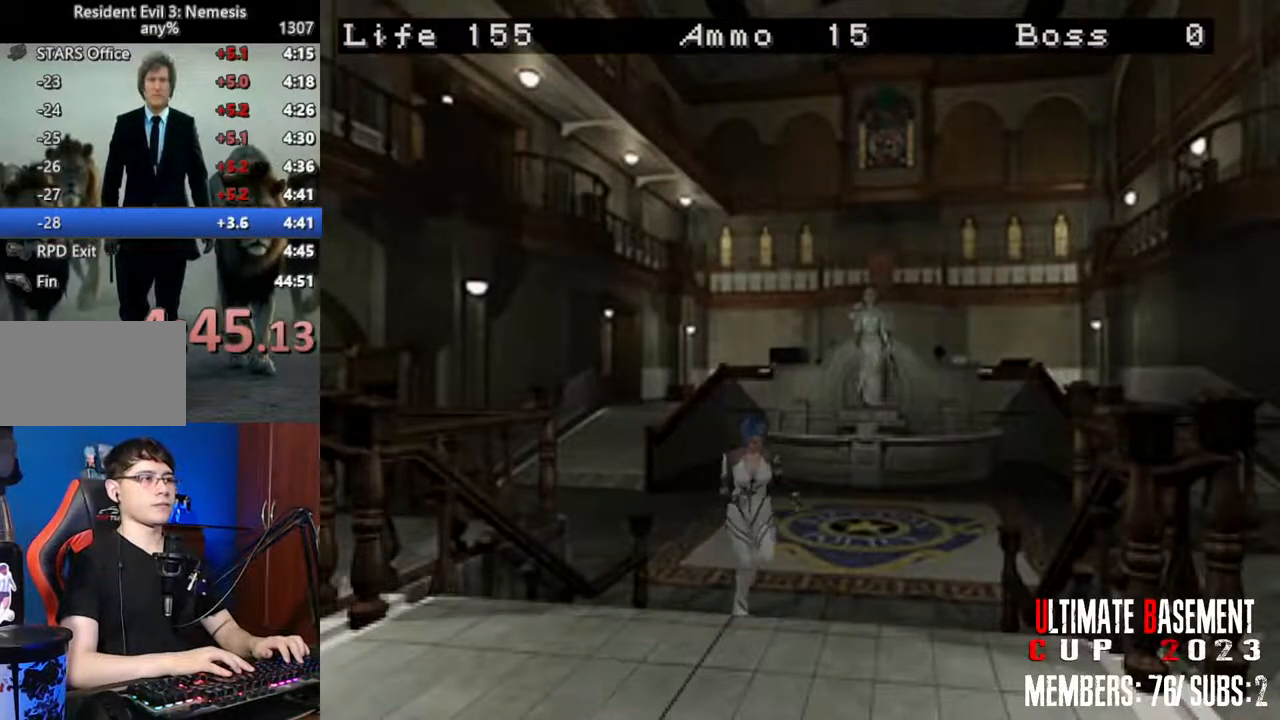
{"keys": ["shift", "w"], "events": [[250, "d", "up"]]}
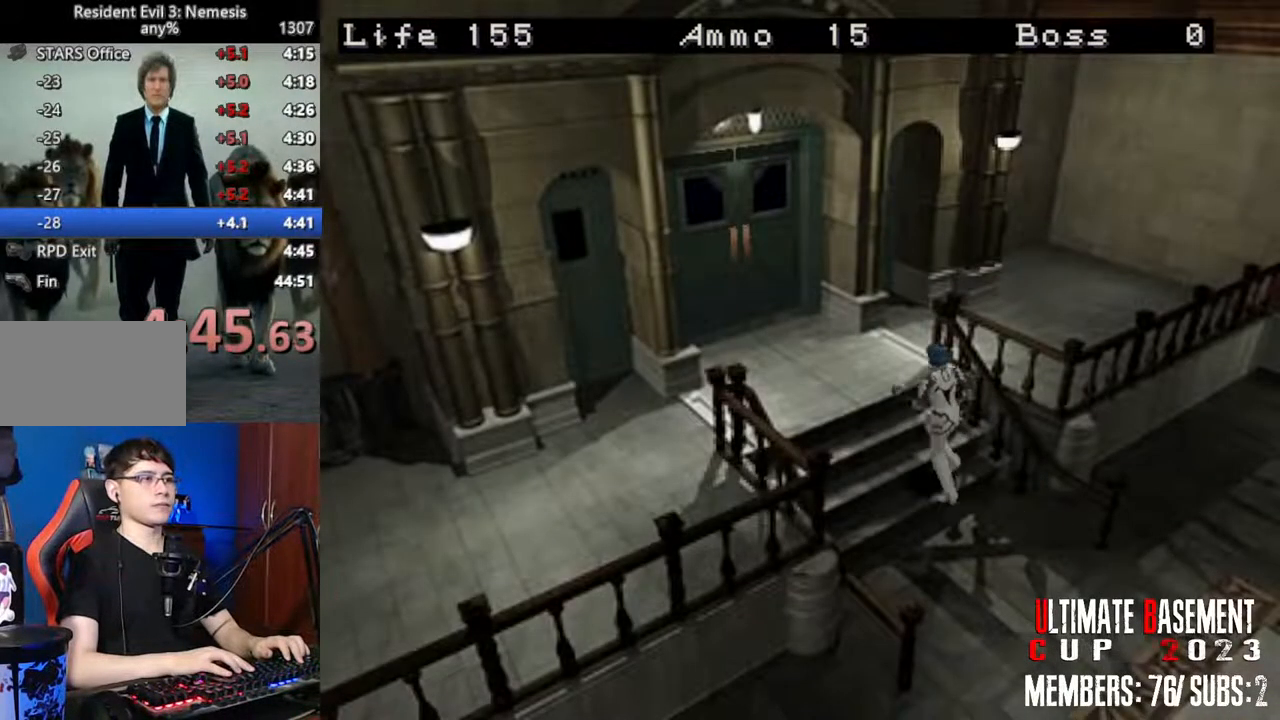
{"keys": ["shift", "w"], "events": []}
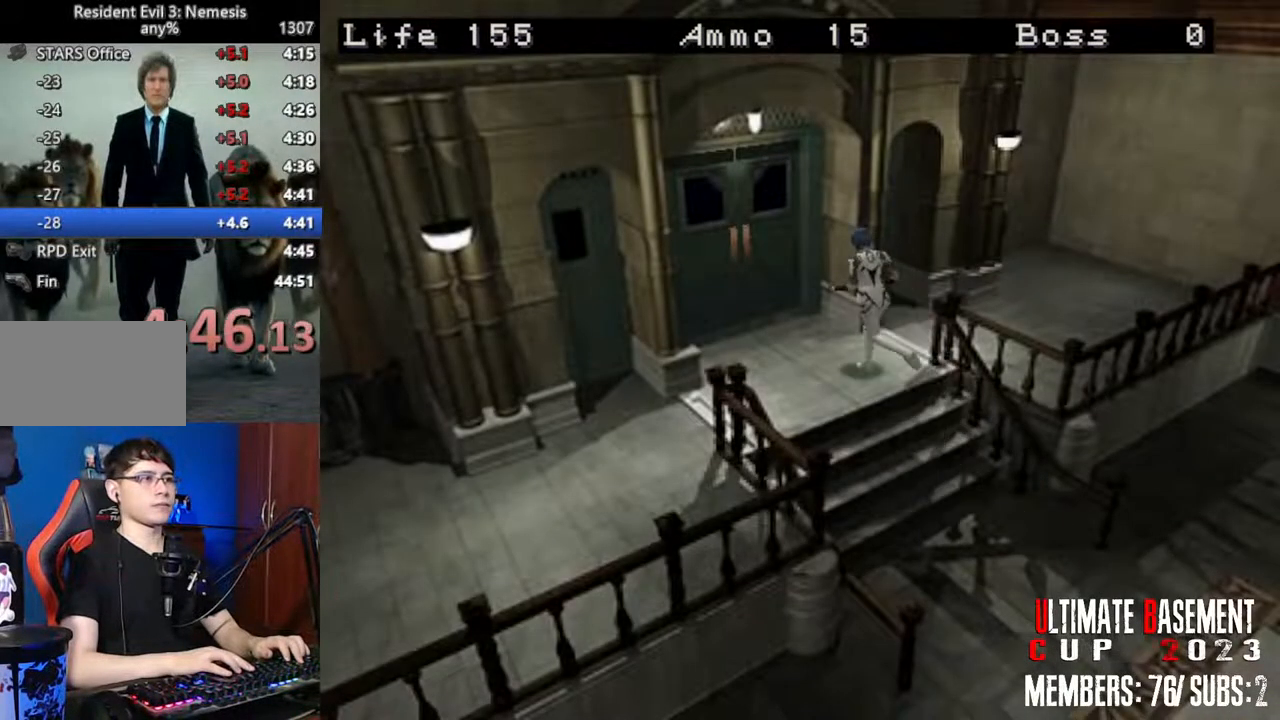
{"keys": ["shift", "w"], "events": []}
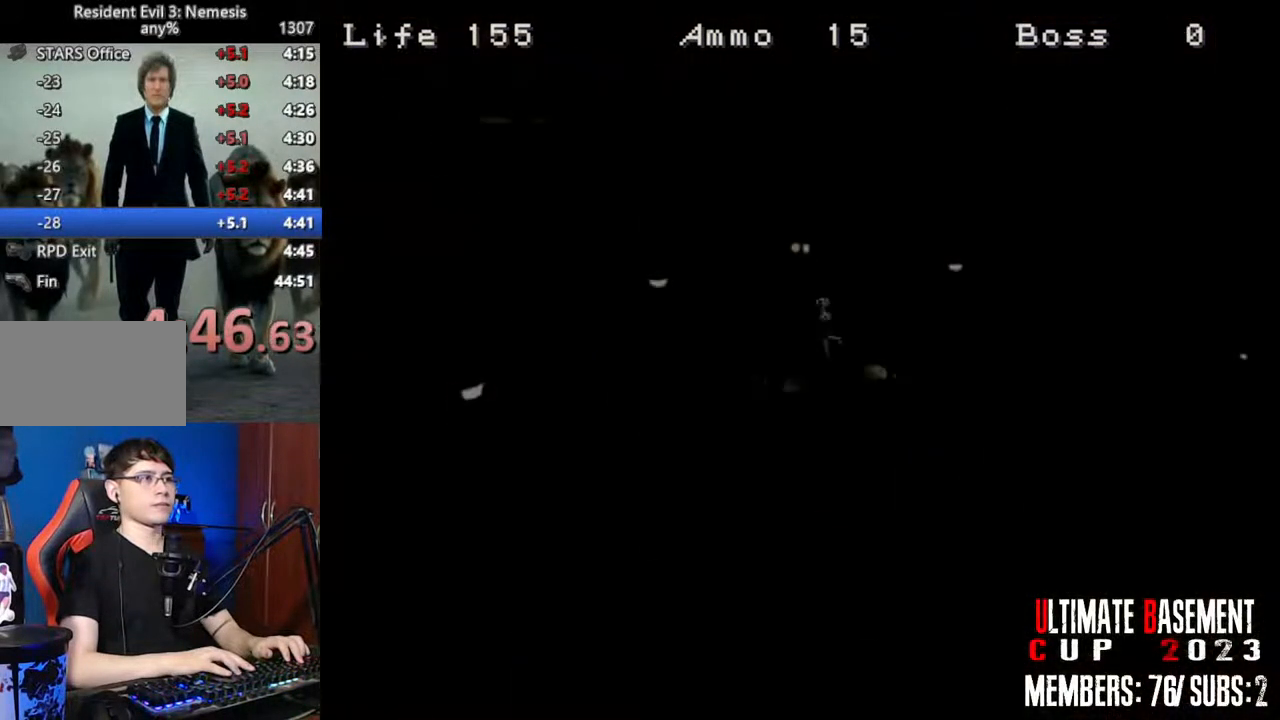
{"keys": ["shift", "w"], "events": []}
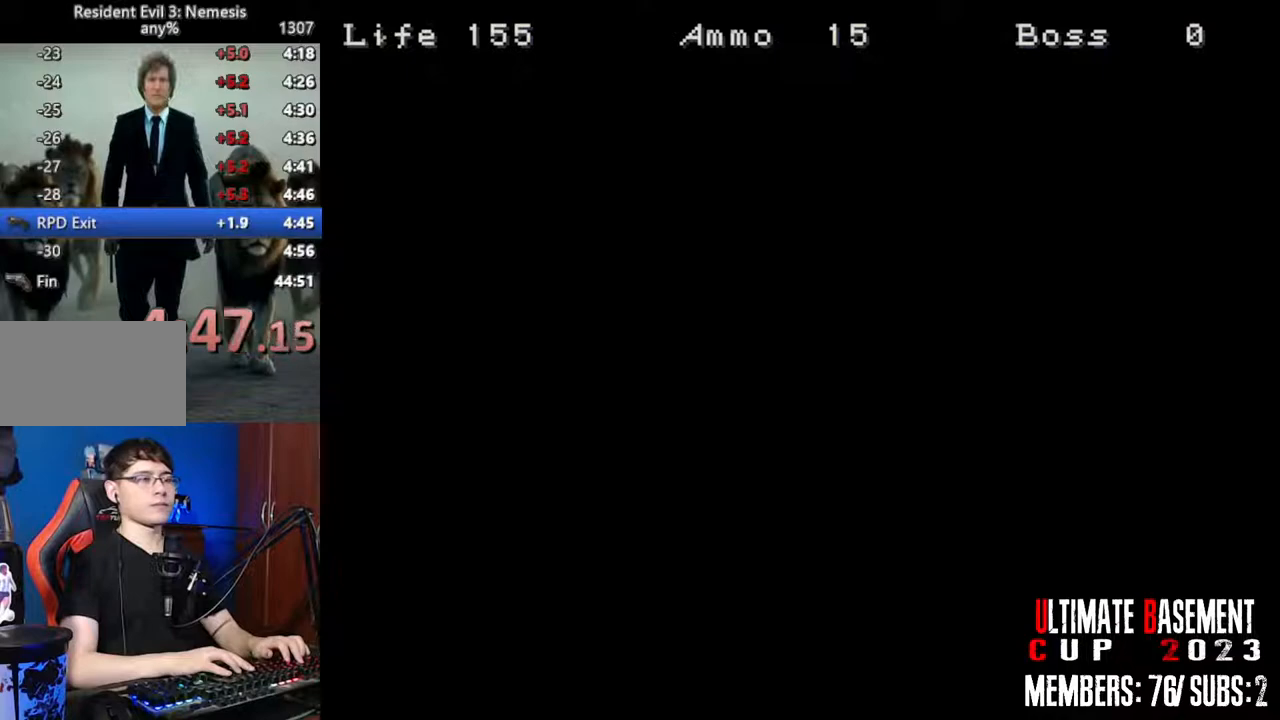
{"keys": ["shift", "w"], "events": []}
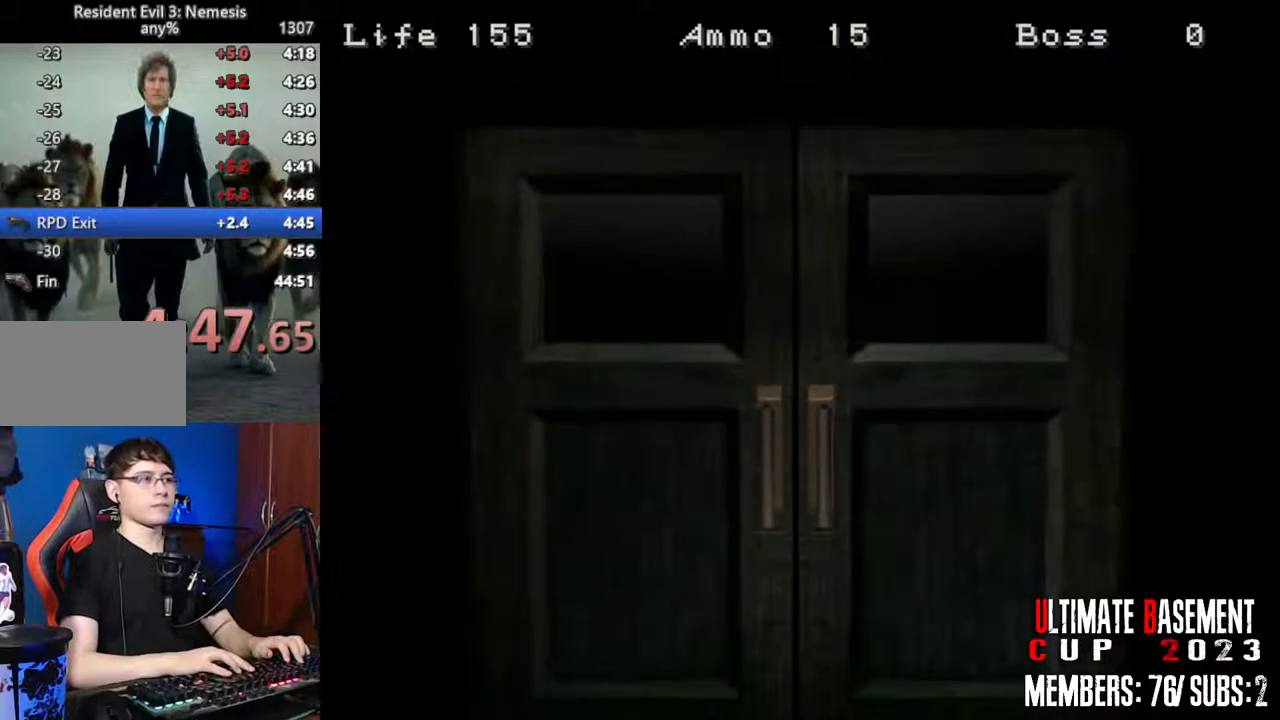
{"keys": ["shift", "w"], "events": [[134, "space", "down"], [284, "space", "up"]]}
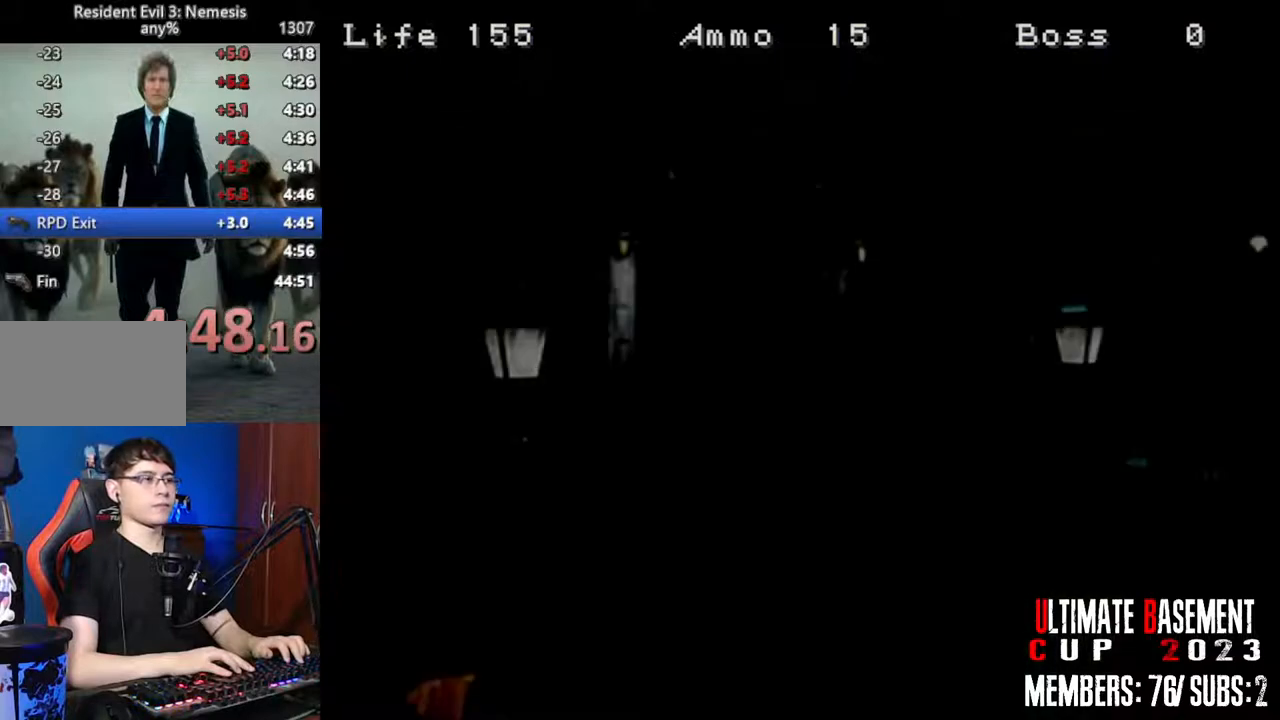
{"keys": ["shift", "w"], "events": []}
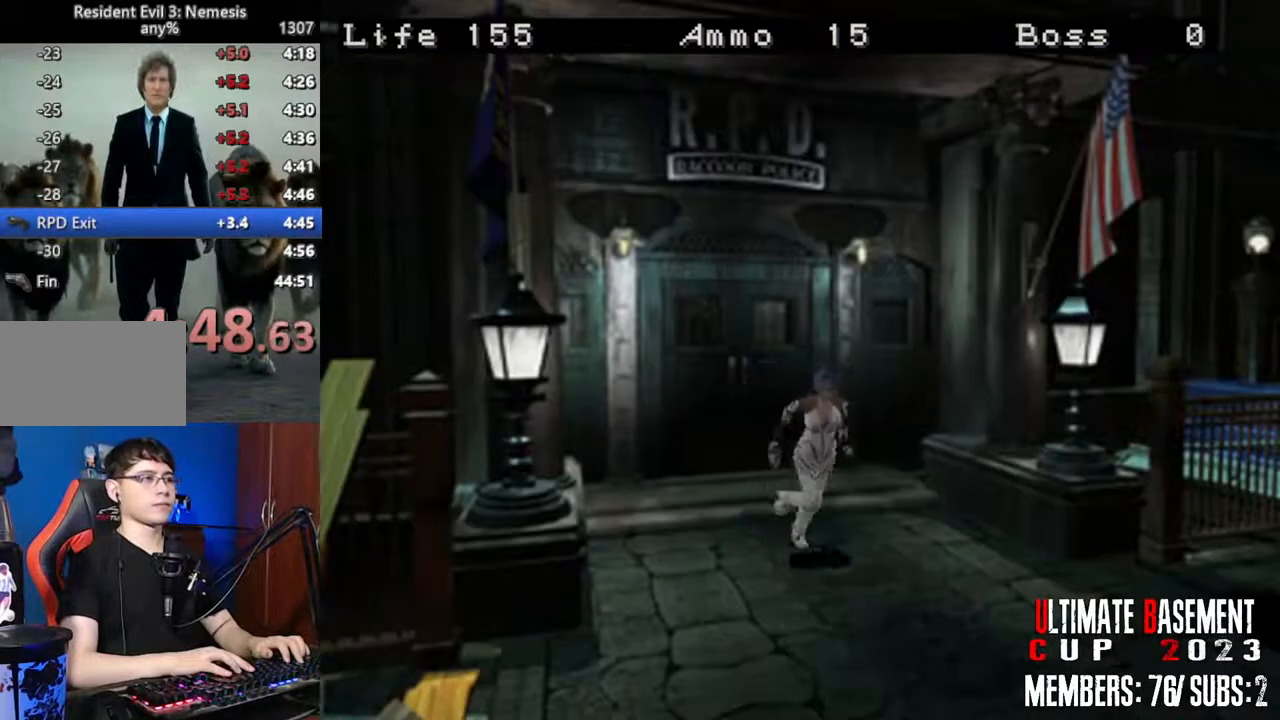
{"keys": ["shift", "w"], "events": []}
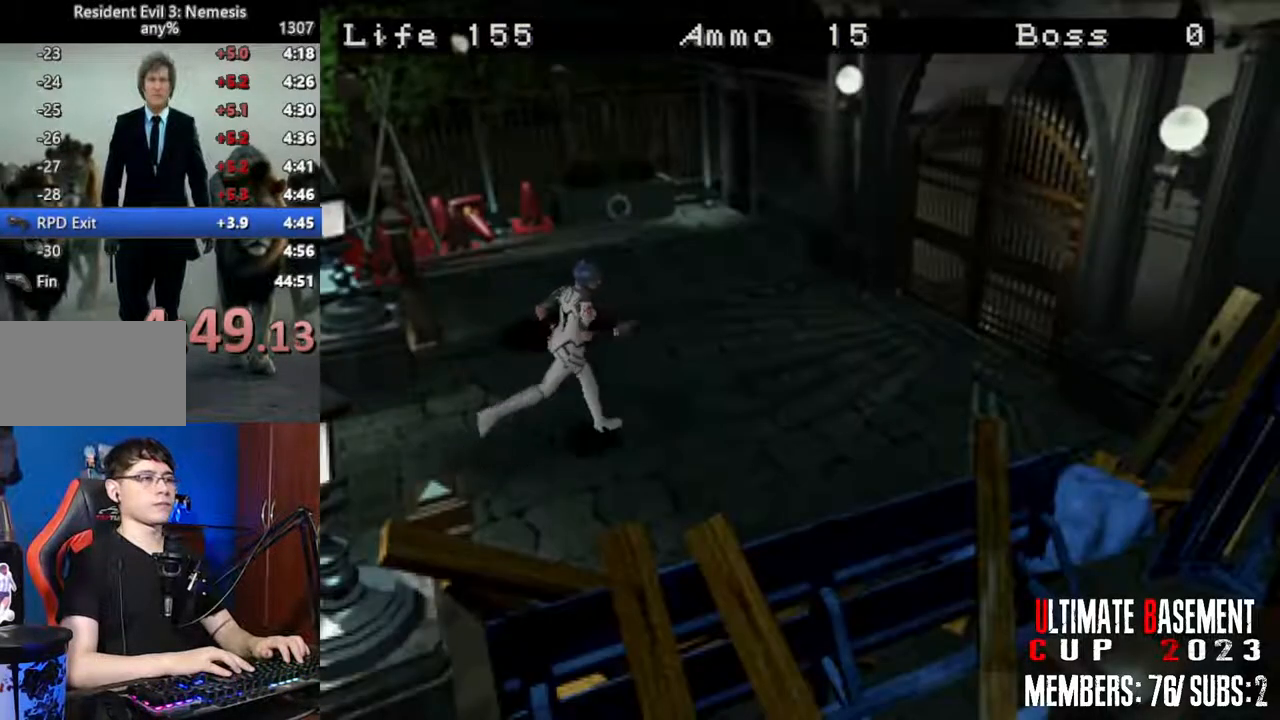
{"keys": ["shift", "w"], "events": []}
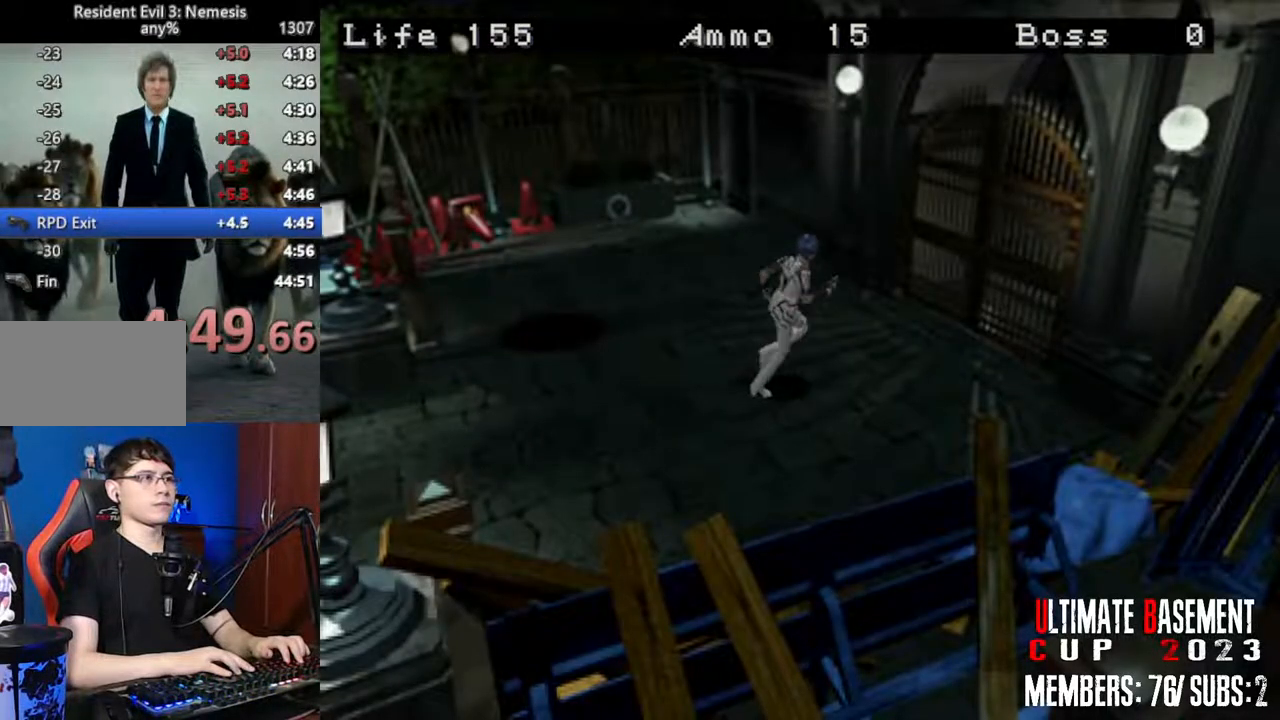
{"keys": ["shift", "w"], "events": []}
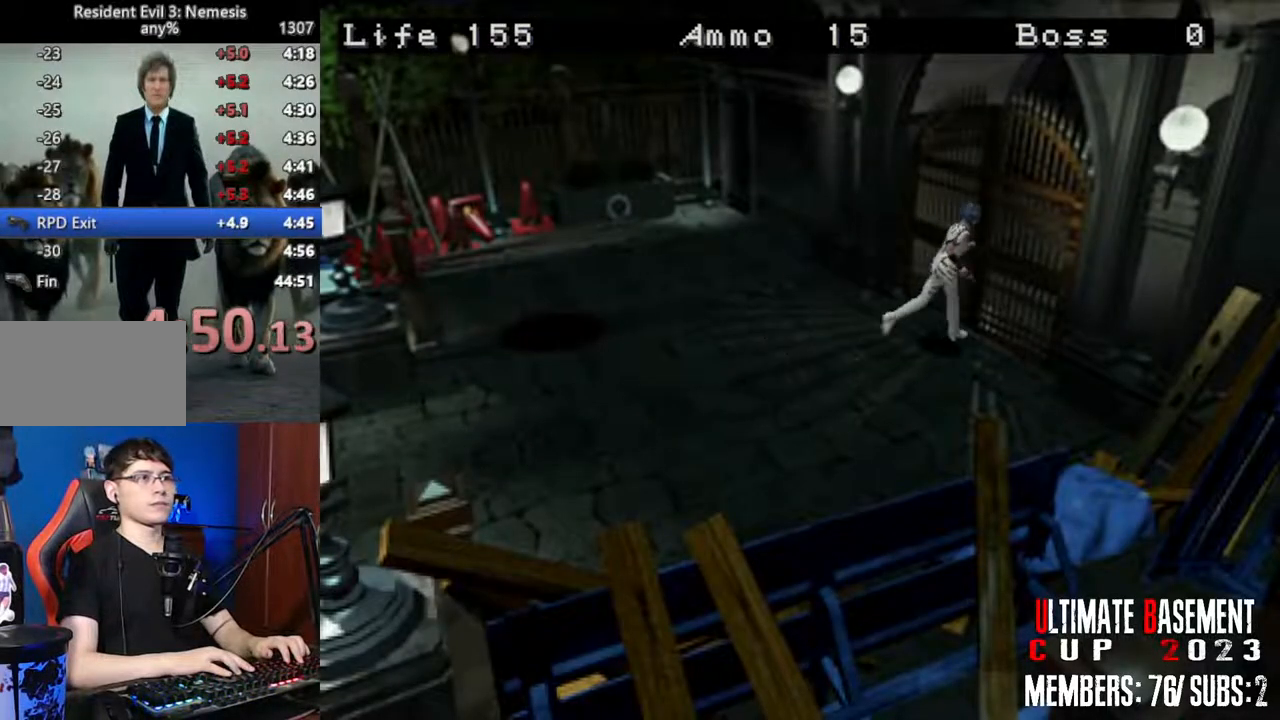
{"keys": ["shift", "space", "w"], "events": [[400, "space", "down"]]}
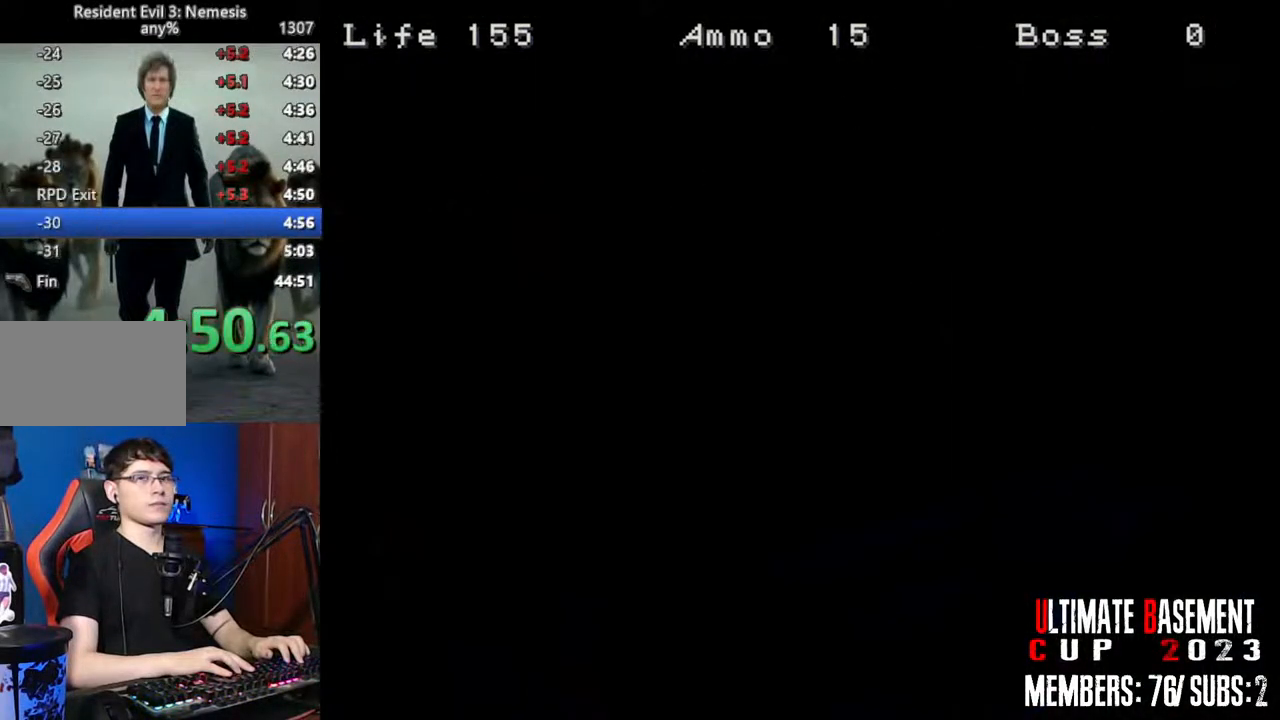
{"keys": ["a", "shift", "w"], "events": [[50, "space", "up"], [284, "a", "down"]]}
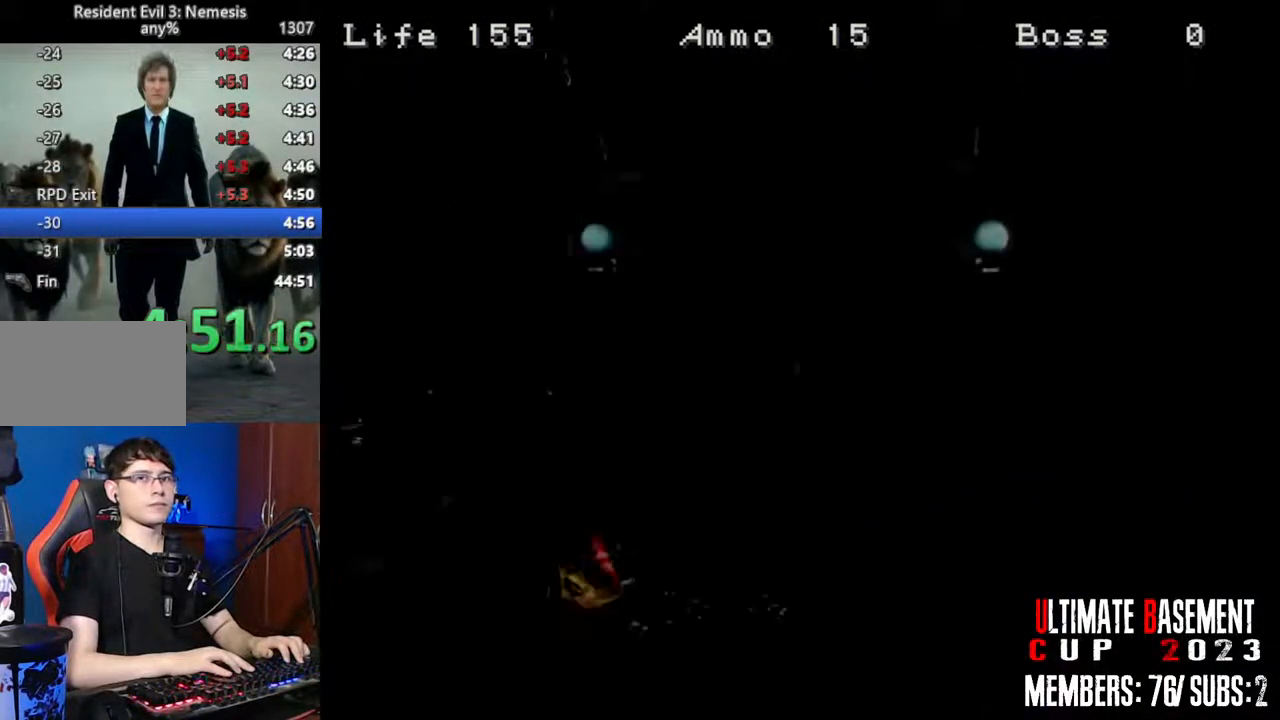
{"keys": ["shift", "w"], "events": [[300, "a", "up"]]}
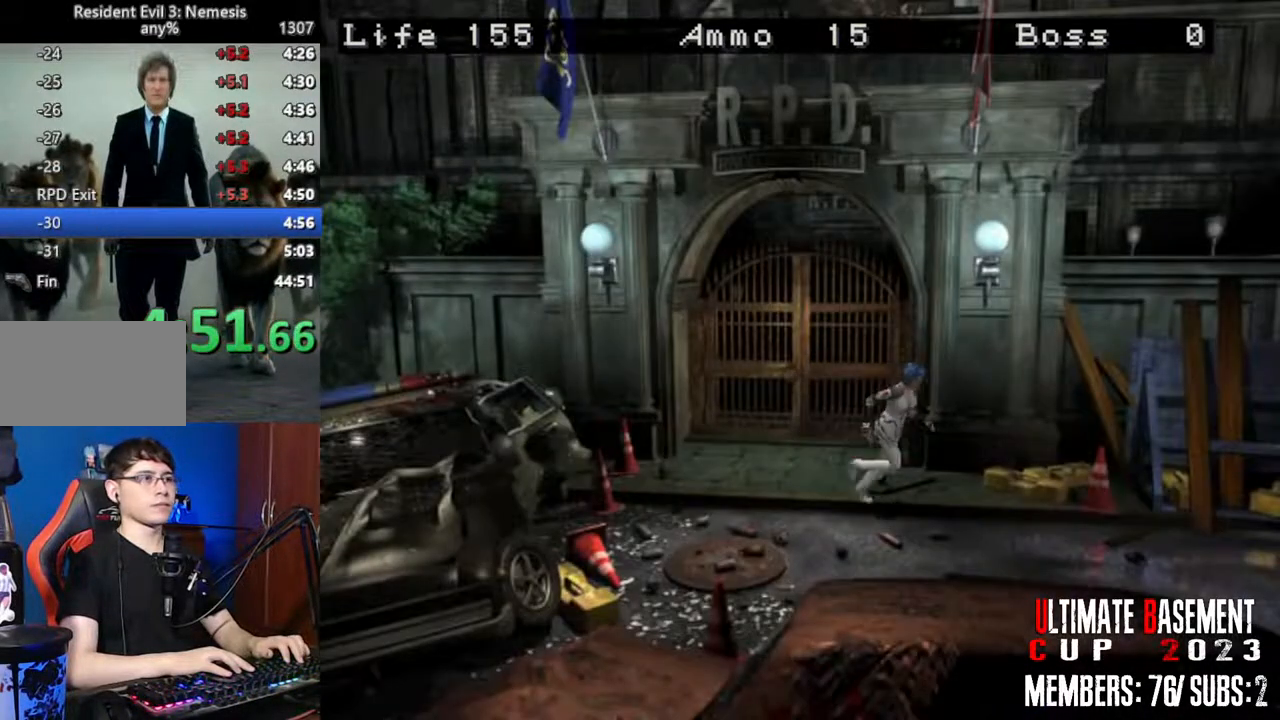
{"keys": ["shift", "w"], "events": [[217, "a", "down"], [400, "a", "up"]]}
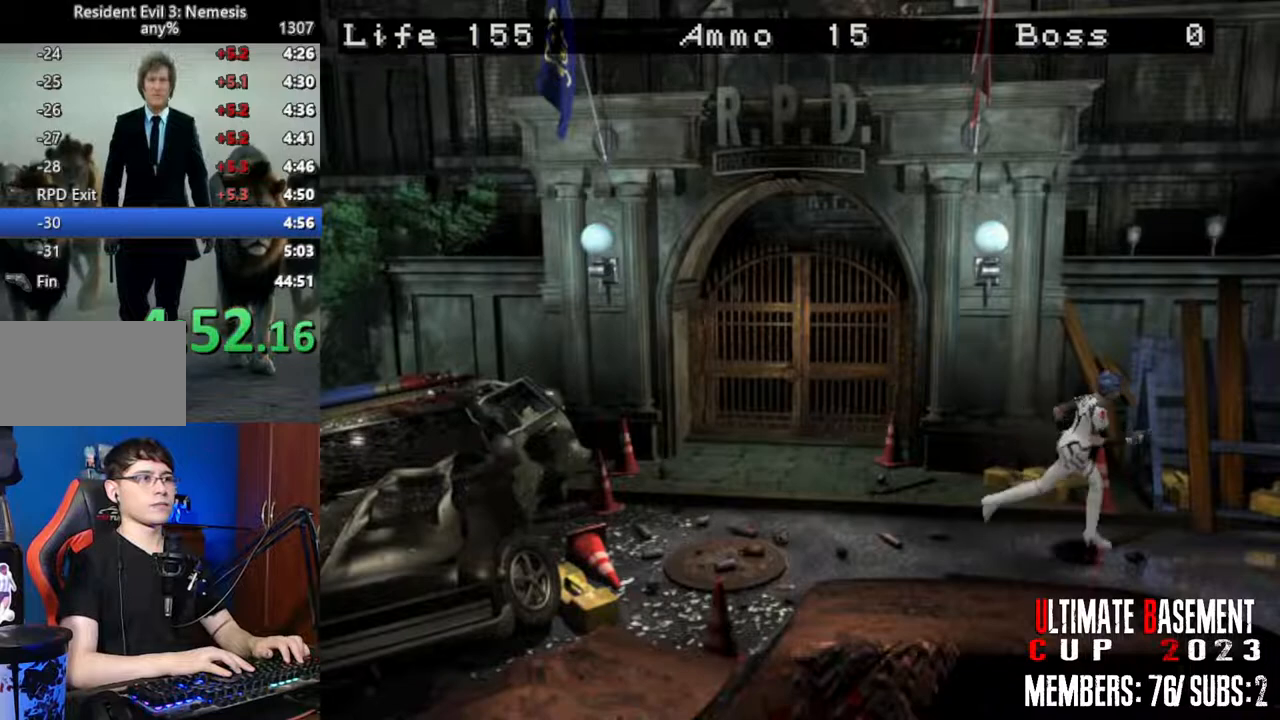
{"keys": ["shift", "w"], "events": []}
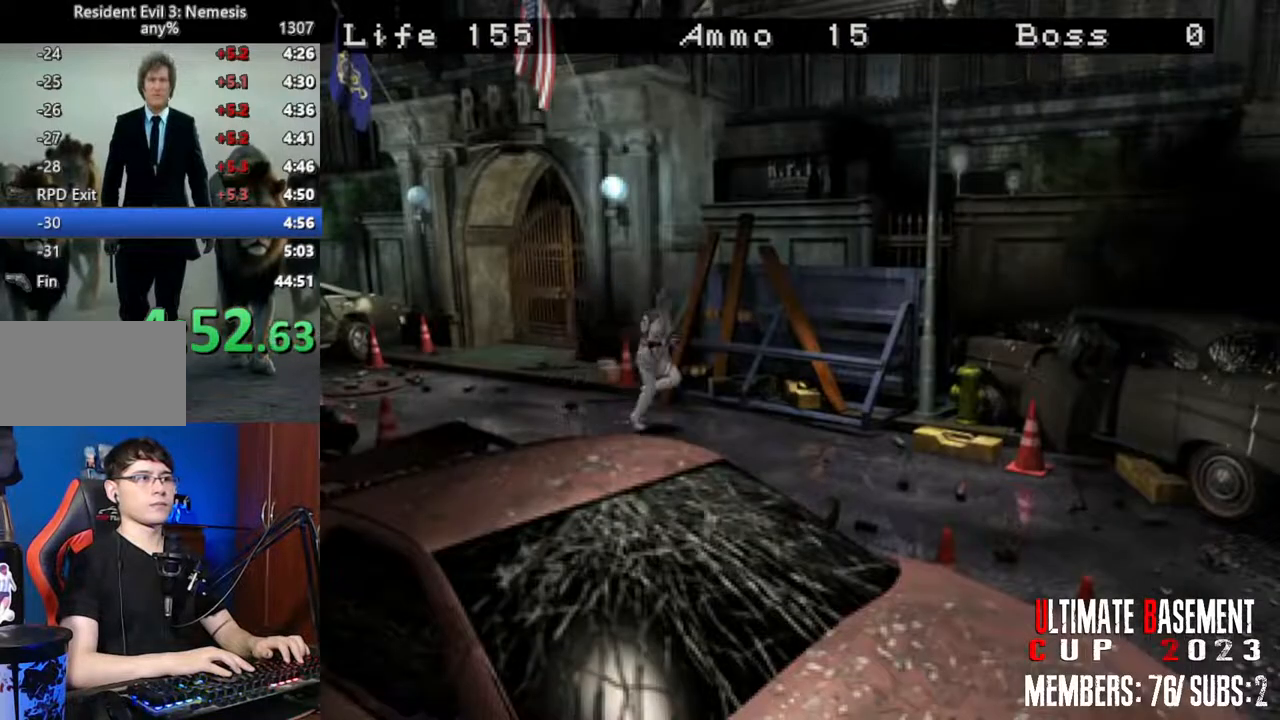
{"keys": ["shift", "w"], "events": []}
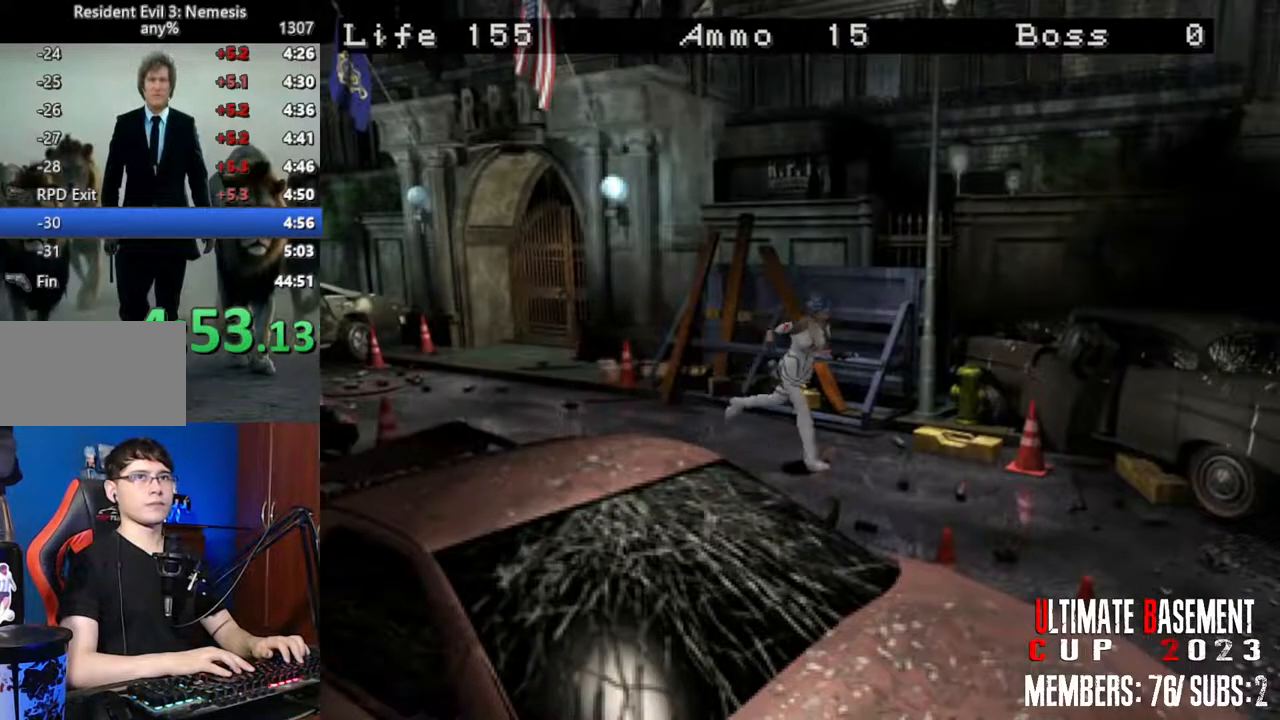
{"keys": ["shift", "w"], "events": []}
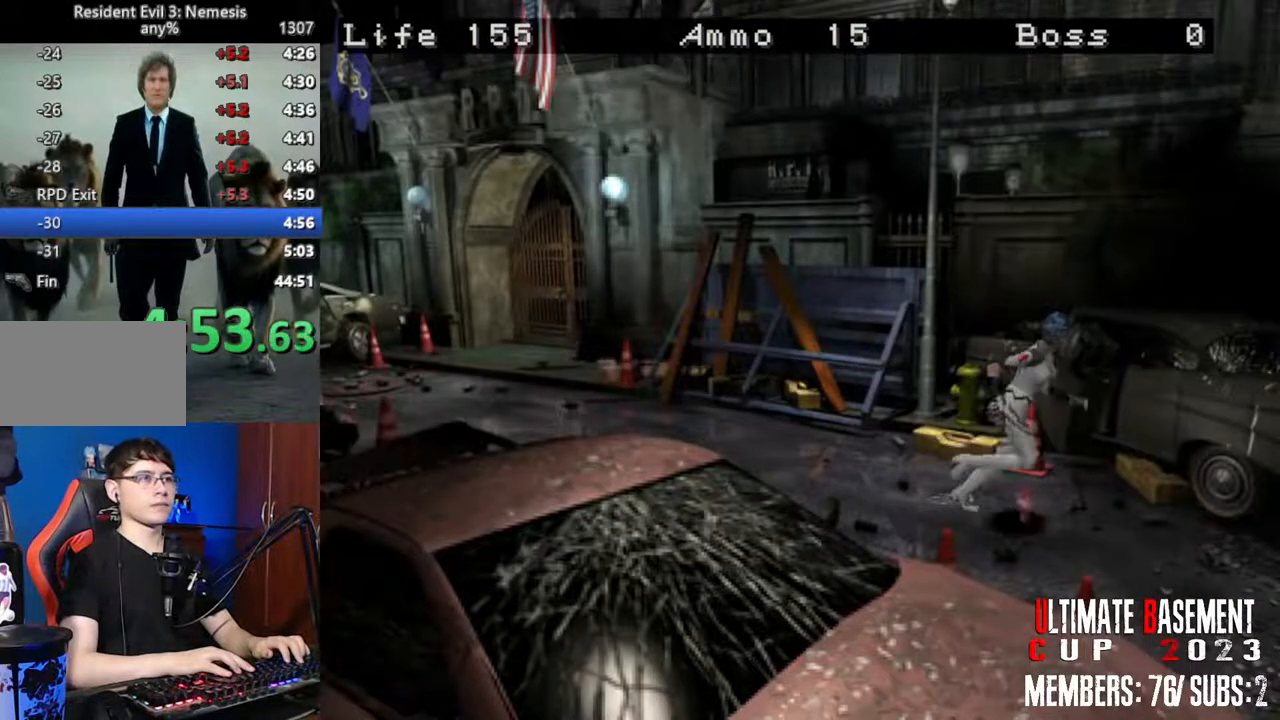
{"keys": ["shift", "w"], "events": [[284, "d", "down"], [467, "d", "up"]]}
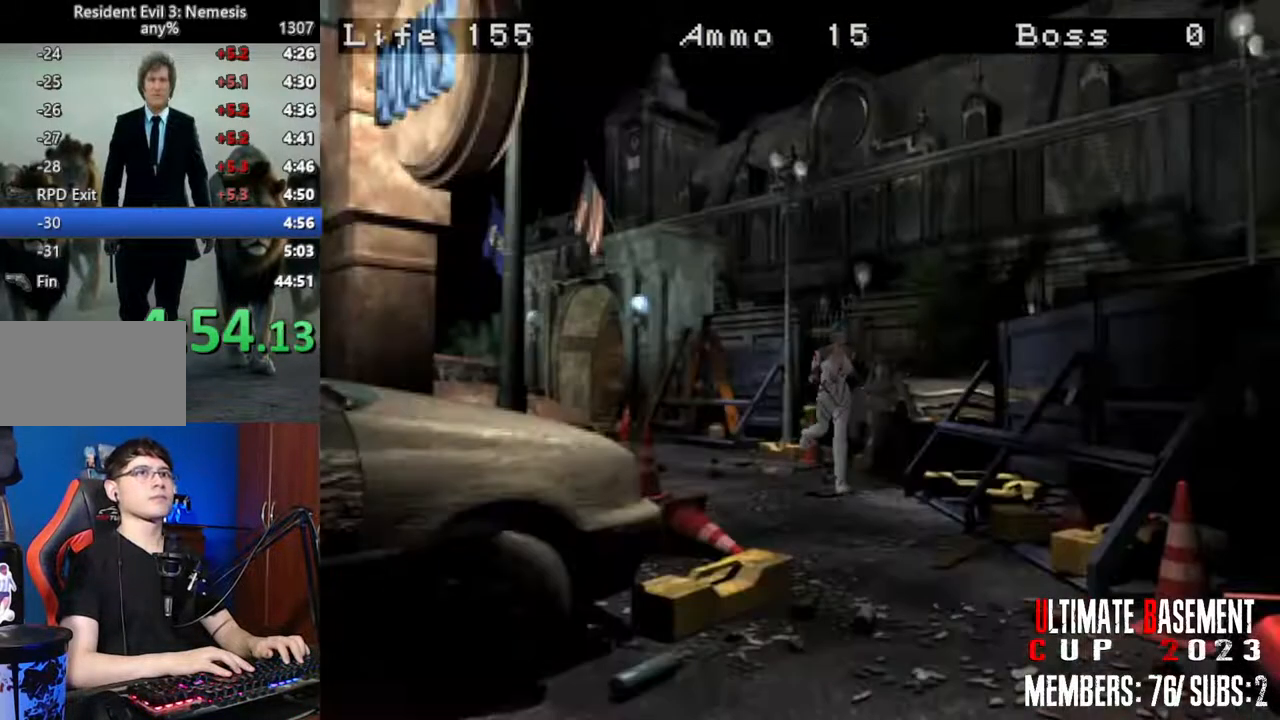
{"keys": ["shift", "w"], "events": []}